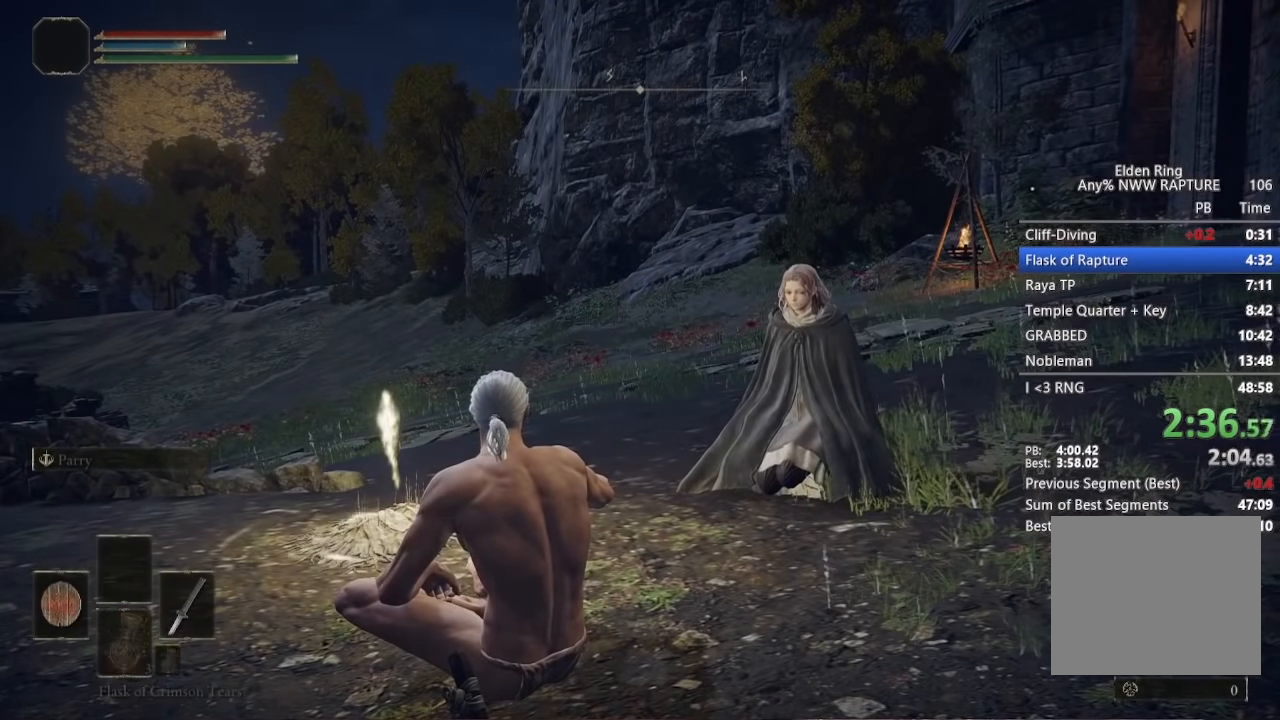
Gameplay with a controller (Xbox layout); each line is a JSON object with the inputs held at the frame after it. "button_events" lists button changes between this image and that frame as [ms after this image, input, new state], when the widget could be followed in between (sticks are given only as held states). This document gives stick clicks only as held states, not as events.
{"buttons": ["A"], "left_stick": "down", "right_stick": "center", "button_events": [[50, "A", "up"], [150, "A", "down"], [200, "A", "up"], [300, "A", "down"], [366, "A", "up"], [450, "A", "down"]]}
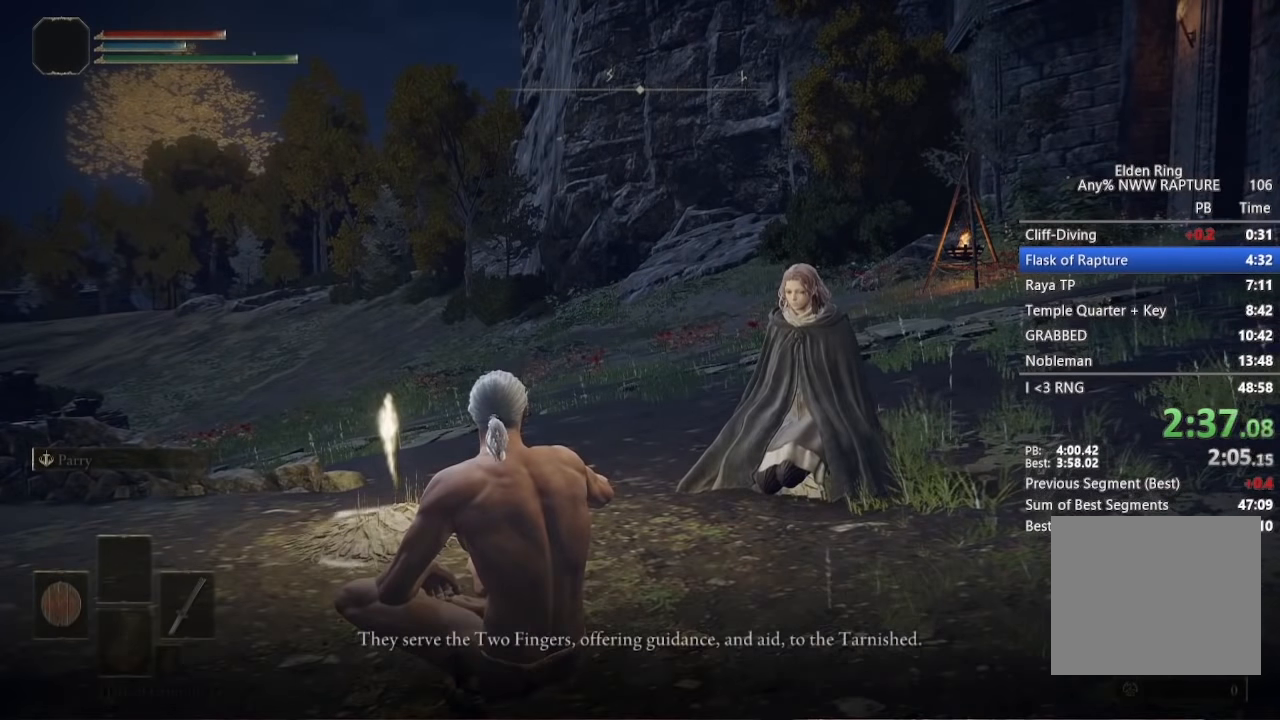
{"buttons": ["A"], "left_stick": "down", "right_stick": "center", "button_events": [[16, "A", "up"], [116, "A", "down"], [183, "A", "up"], [283, "A", "down"], [350, "A", "up"], [450, "A", "down"]]}
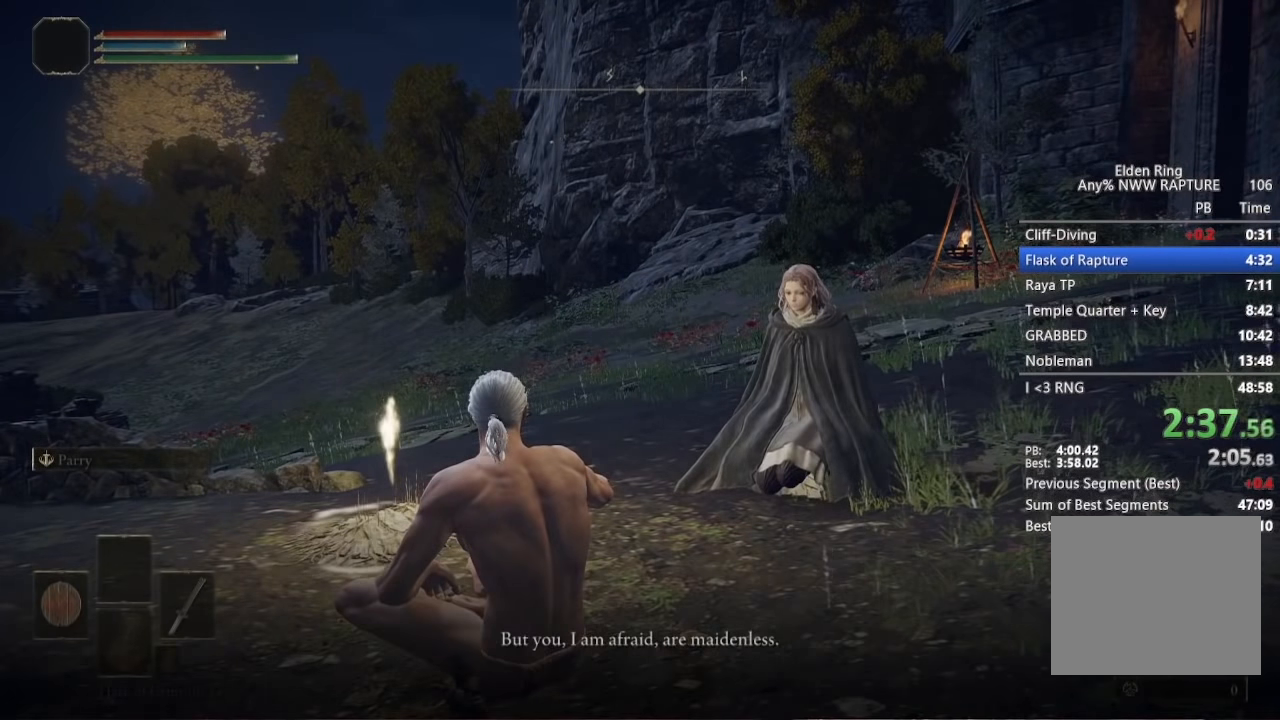
{"buttons": ["A"], "left_stick": "down", "right_stick": "center", "button_events": [[16, "A", "up"], [116, "A", "down"], [183, "A", "up"], [283, "A", "down"], [366, "A", "up"], [466, "A", "down"]]}
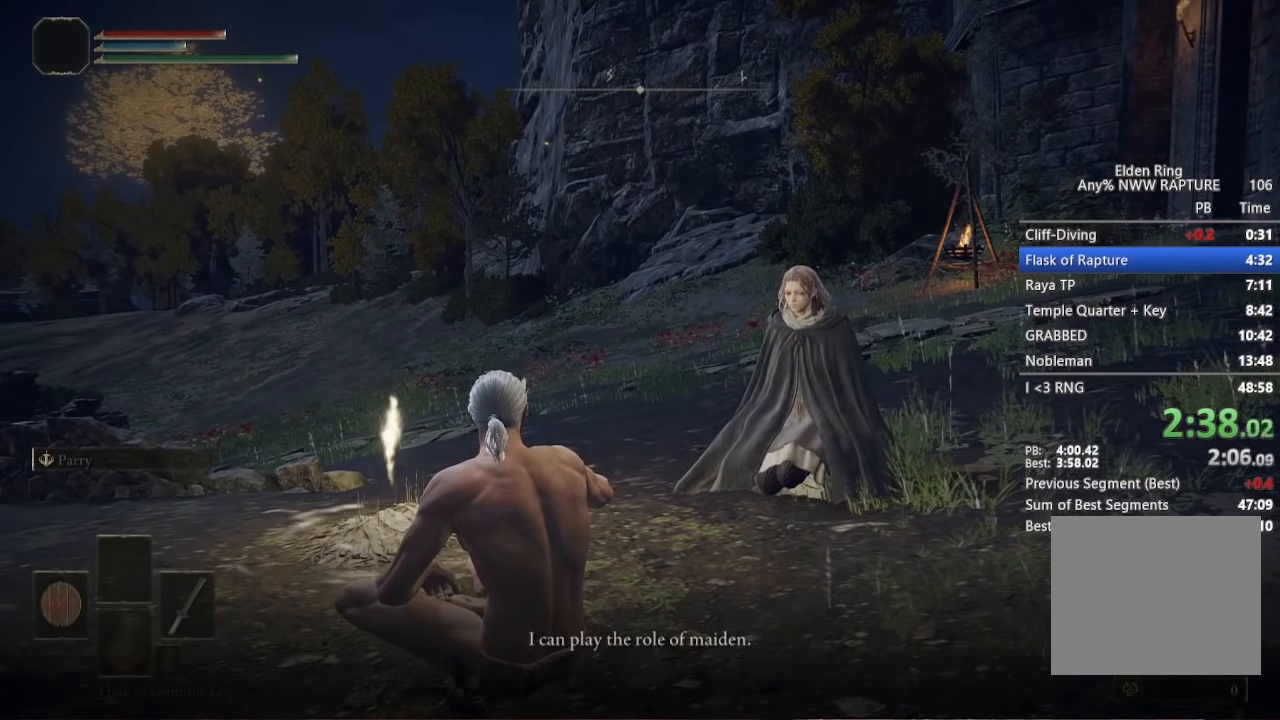
{"buttons": ["A"], "left_stick": "down", "right_stick": "center", "button_events": [[16, "A", "up"], [133, "A", "down"], [183, "A", "up"], [283, "A", "down"], [366, "A", "up"], [450, "A", "down"]]}
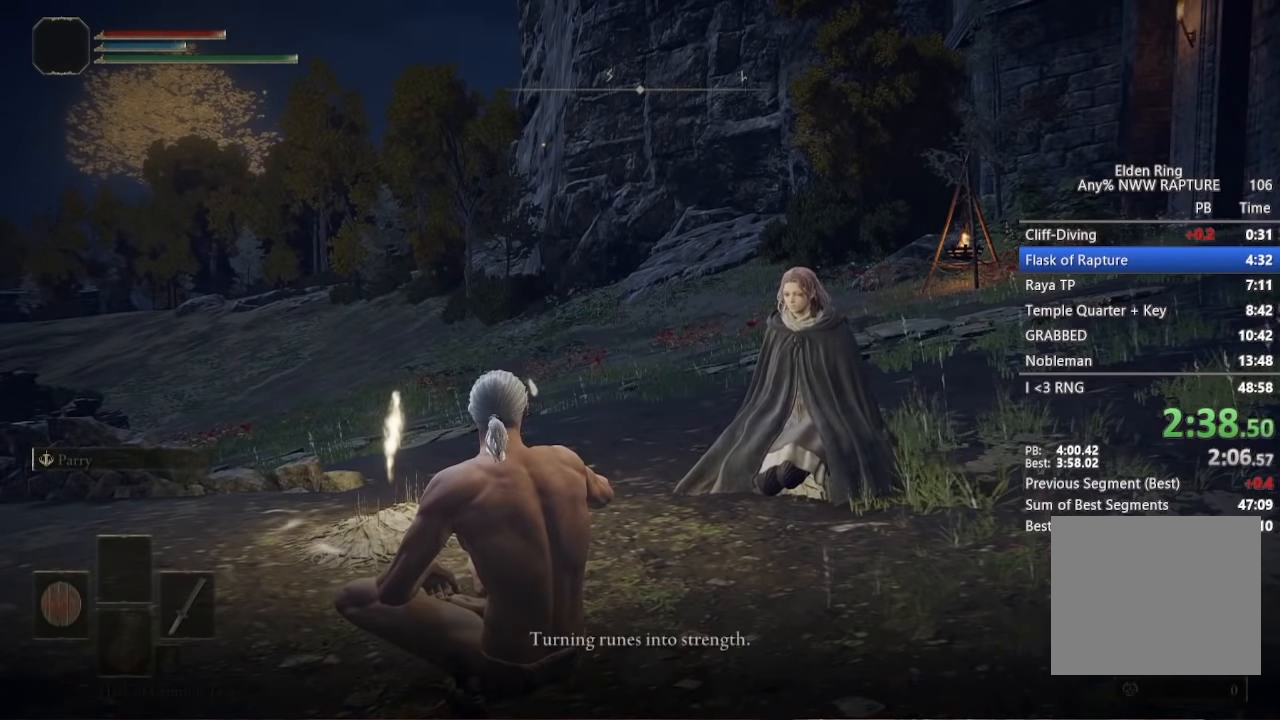
{"buttons": ["A"], "left_stick": "down", "right_stick": "center", "button_events": [[33, "A", "up"], [133, "A", "down"], [200, "A", "up"], [300, "A", "down"], [366, "A", "up"], [483, "A", "down"]]}
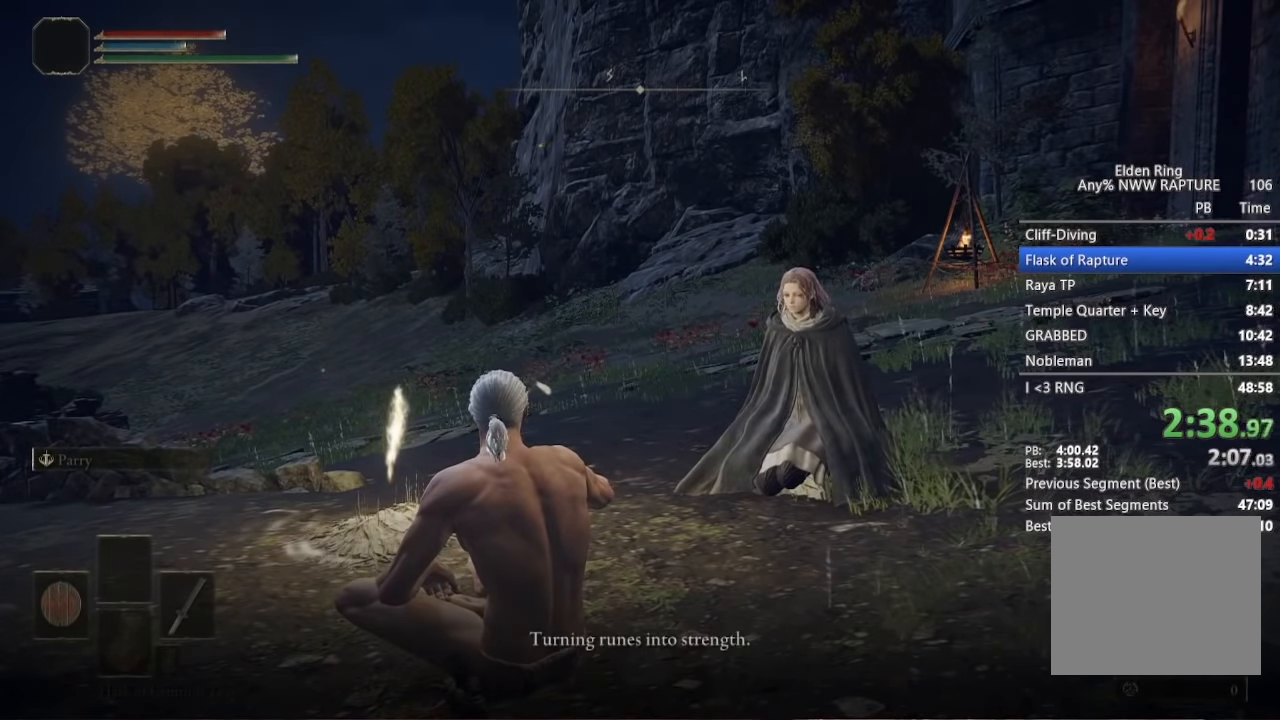
{"buttons": ["A"], "left_stick": "down", "right_stick": "center", "button_events": [[33, "A", "up"], [133, "A", "down"], [216, "A", "up"], [316, "A", "down"], [400, "A", "up"], [483, "A", "down"]]}
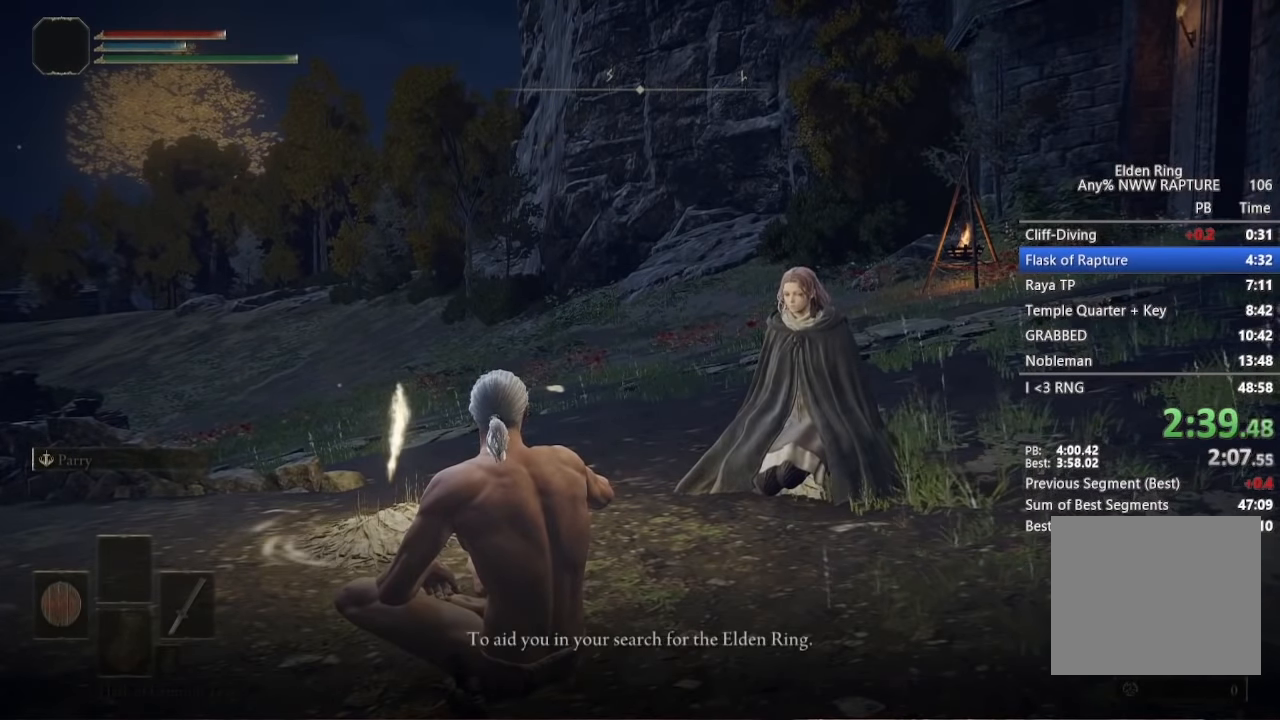
{"buttons": ["A"], "left_stick": "down", "right_stick": "center", "button_events": [[66, "A", "up"], [166, "A", "down"], [250, "A", "up"], [333, "A", "down"], [416, "A", "up"], [500, "A", "down"]]}
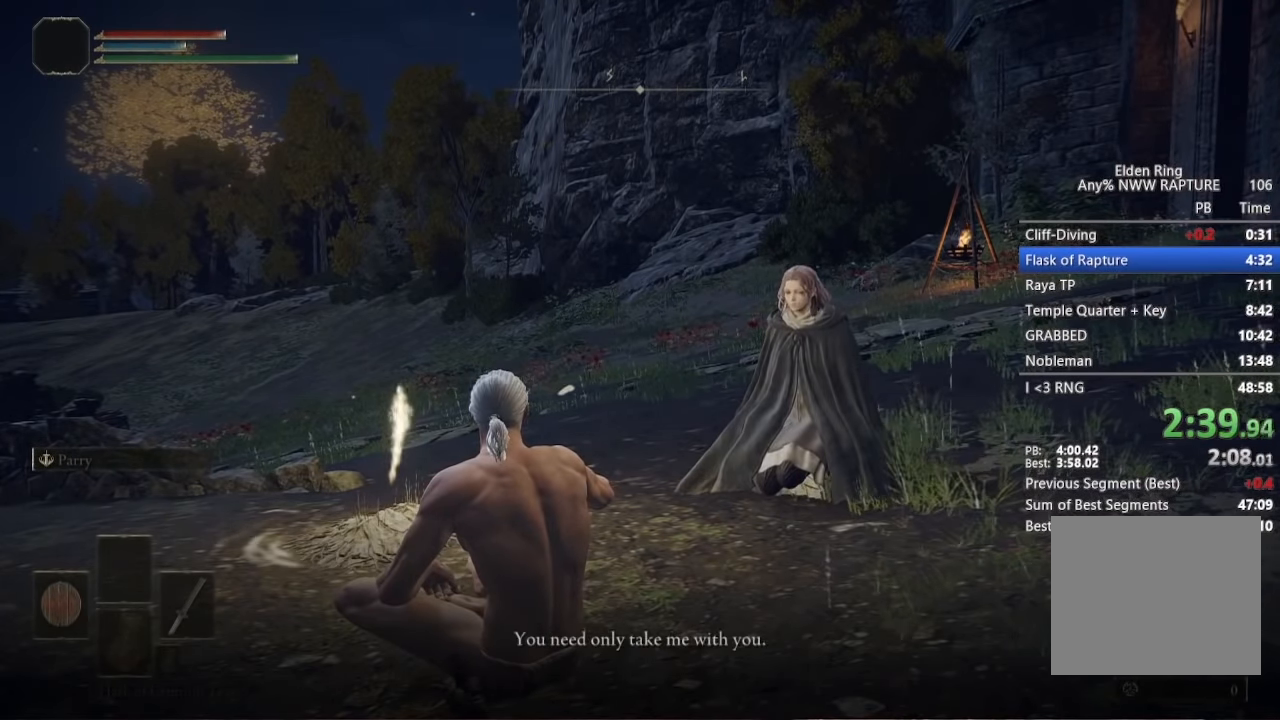
{"buttons": [], "left_stick": "down", "right_stick": "center", "button_events": [[83, "A", "up"], [183, "A", "down"], [250, "A", "up"], [350, "A", "down"], [416, "A", "up"]]}
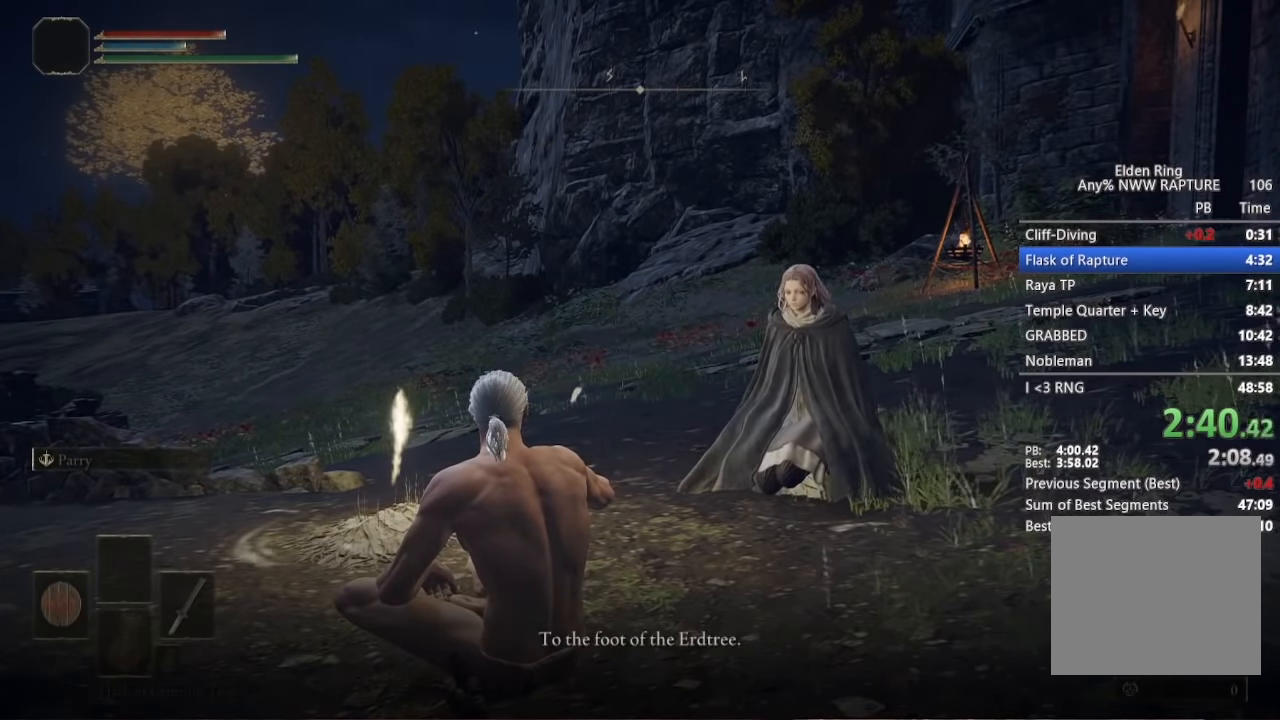
{"buttons": [], "left_stick": "down", "right_stick": "center", "button_events": [[16, "A", "down"], [100, "A", "up"], [216, "A", "down"], [266, "A", "up"], [366, "A", "down"], [433, "A", "up"]]}
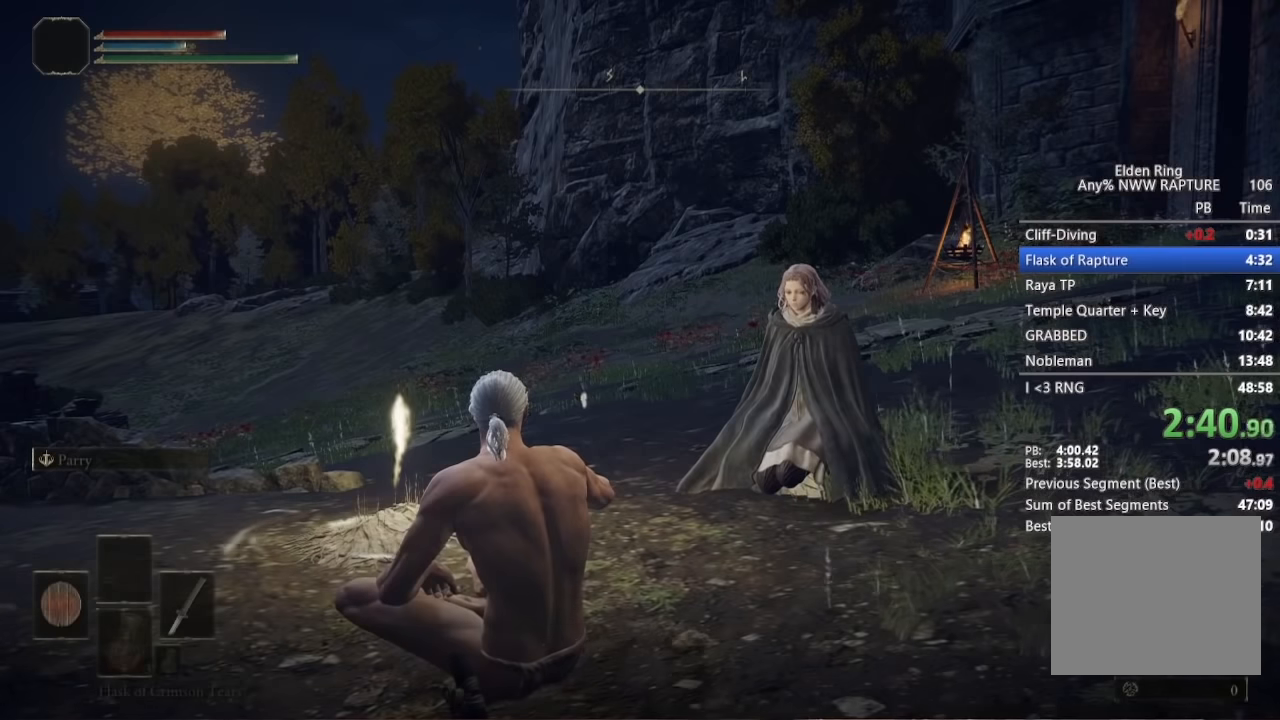
{"buttons": [], "left_stick": "down", "right_stick": "center", "button_events": [[50, "A", "down"], [100, "A", "up"], [200, "A", "down"], [266, "A", "up"], [366, "A", "down"], [466, "A", "up"]]}
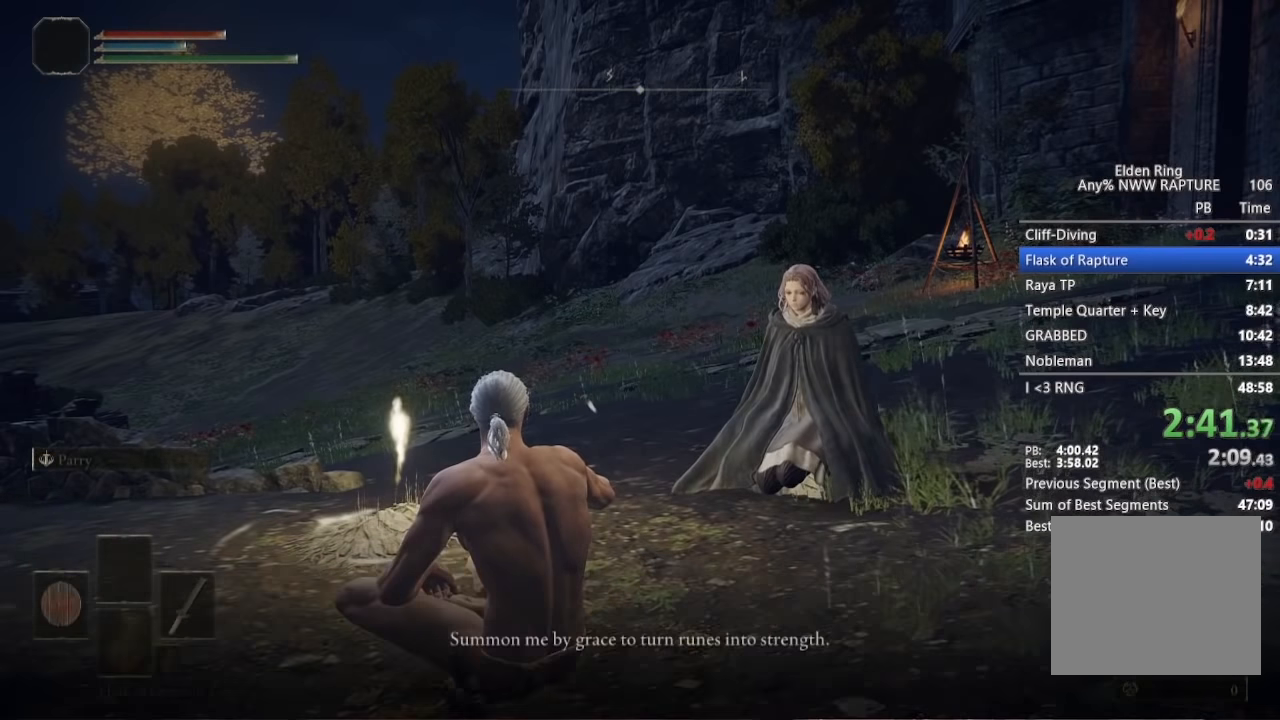
{"buttons": [], "left_stick": "down", "right_stick": "center", "button_events": [[33, "A", "down"], [100, "A", "up"], [233, "Y", "down"], [300, "Y", "up"], [383, "Y", "down"], [466, "Y", "up"]]}
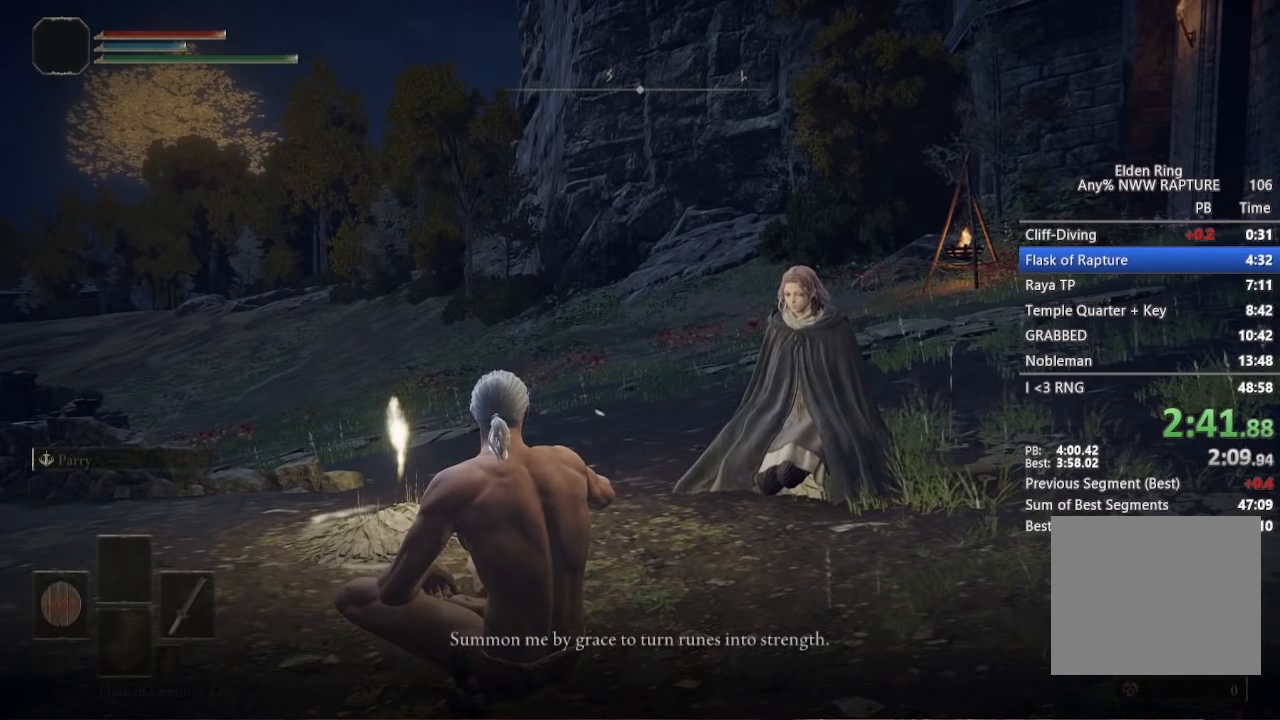
{"buttons": [], "left_stick": "down", "right_stick": "center", "button_events": [[66, "Y", "down"], [150, "Y", "up"], [233, "Y", "down"], [316, "Y", "up"], [400, "Y", "down"], [483, "Y", "up"]]}
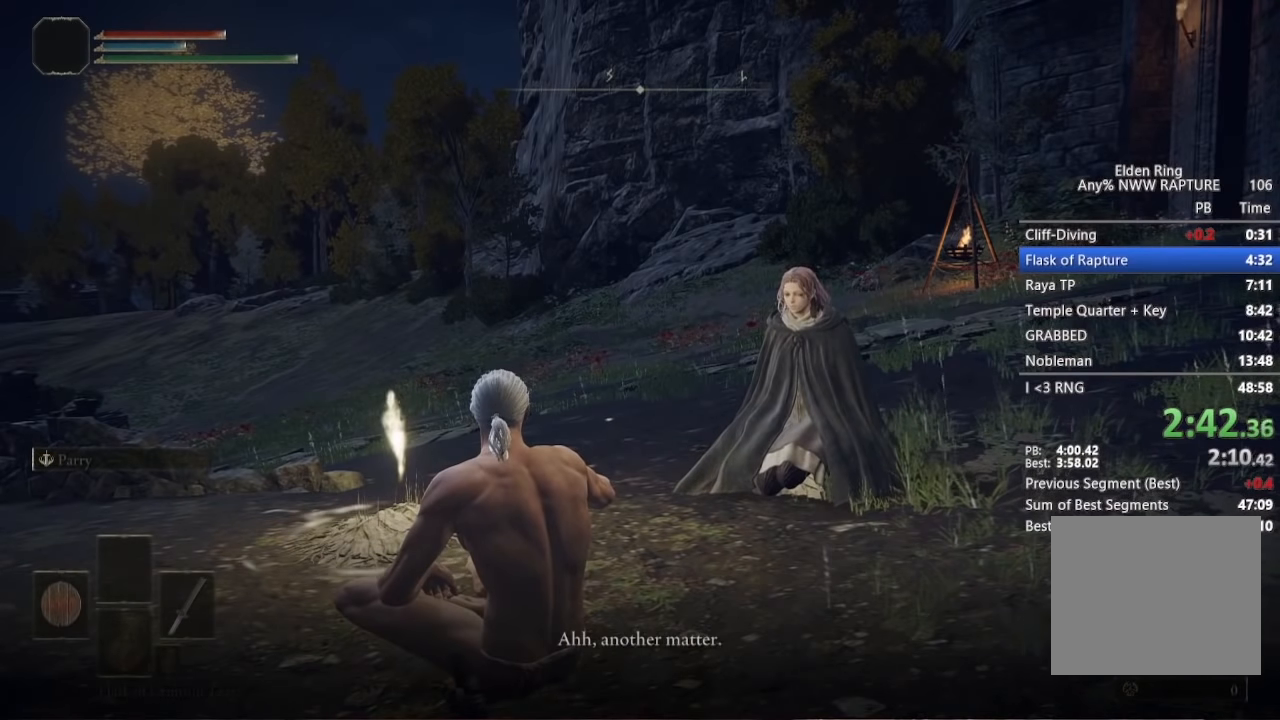
{"buttons": [], "left_stick": "down", "right_stick": "center", "button_events": [[83, "Y", "down"], [150, "Y", "up"], [233, "Y", "down"], [333, "Y", "up"], [416, "Y", "down"], [500, "Y", "up"]]}
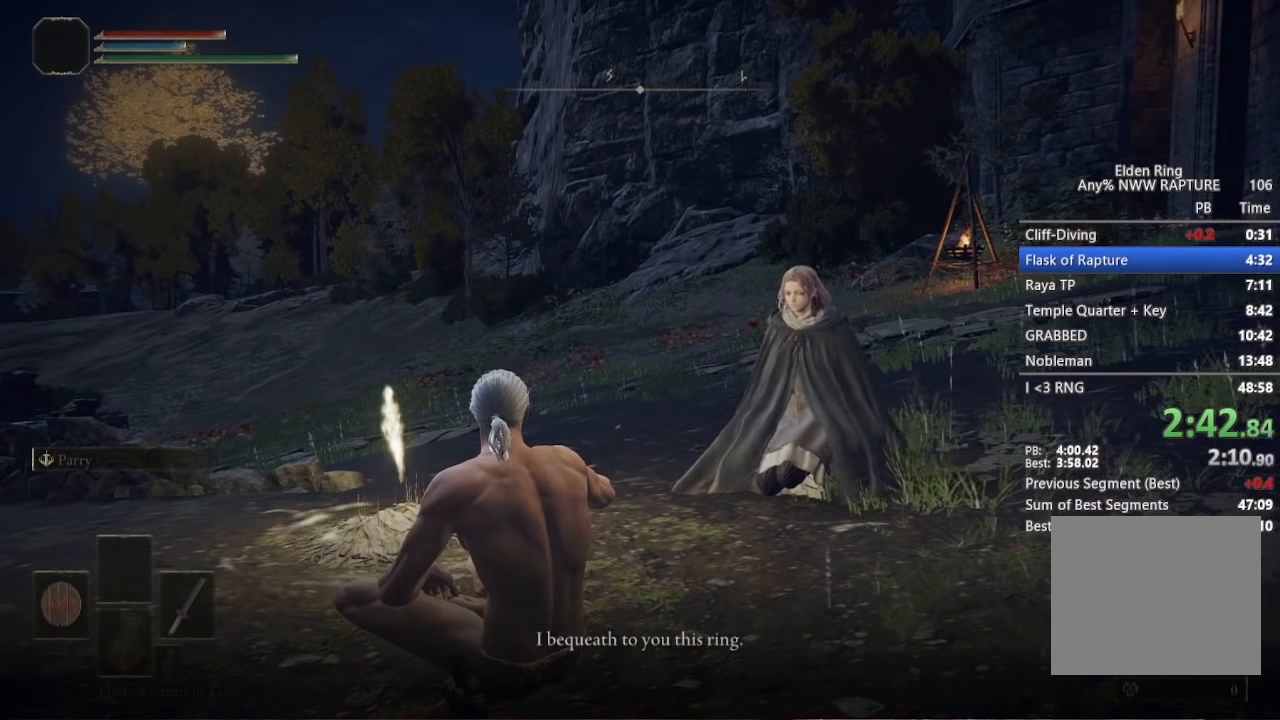
{"buttons": ["Y"], "left_stick": "down", "right_stick": "center", "button_events": [[250, "Y", "down"], [366, "Y", "up"], [433, "Y", "down"]]}
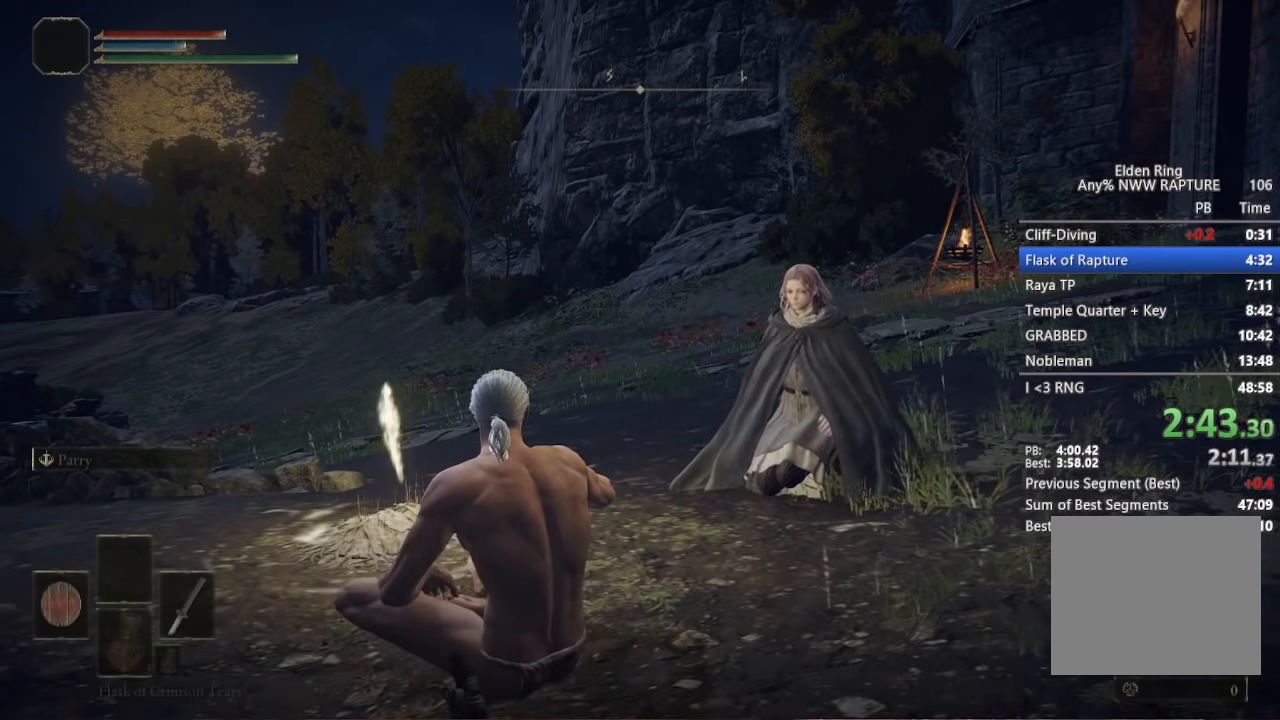
{"buttons": ["Y"], "left_stick": "down", "right_stick": "center", "button_events": [[16, "Y", "up"], [100, "Y", "down"], [166, "Y", "up"], [300, "Y", "down"], [350, "Y", "up"], [466, "Y", "down"]]}
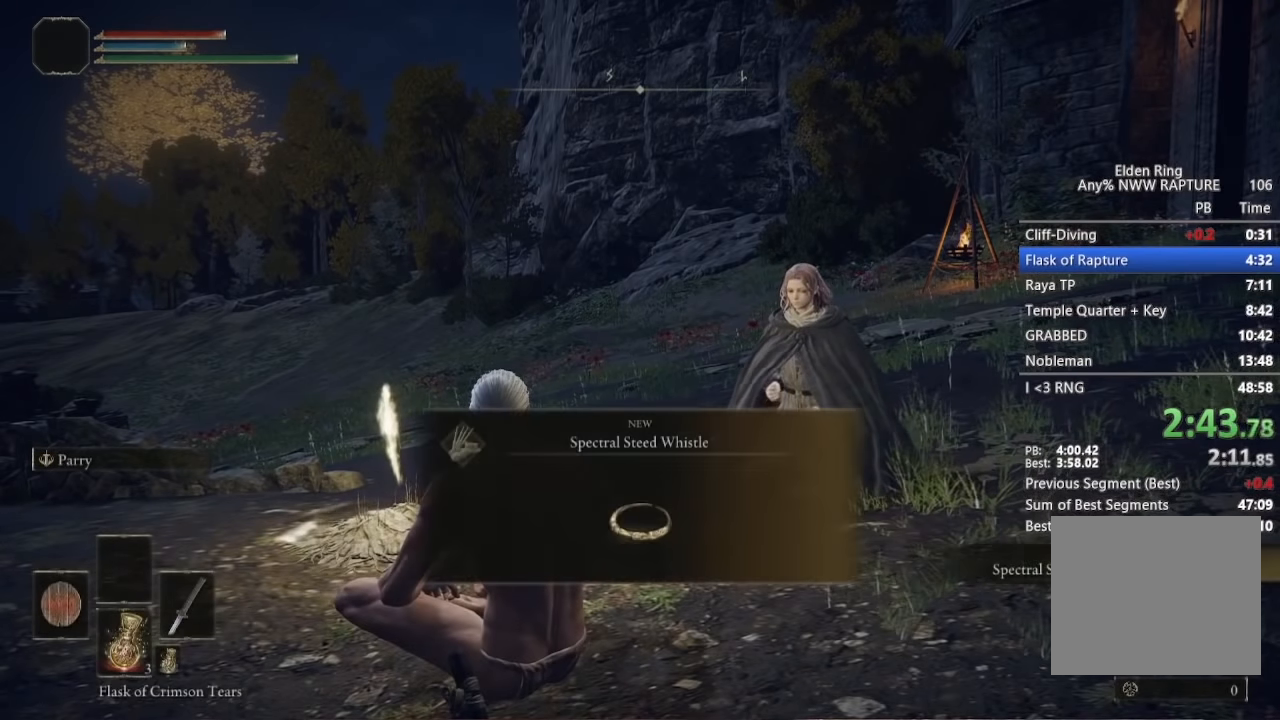
{"buttons": ["Y"], "left_stick": "down", "right_stick": "center", "button_events": [[33, "Y", "up"], [283, "Y", "down"], [350, "Y", "up"], [466, "Y", "down"]]}
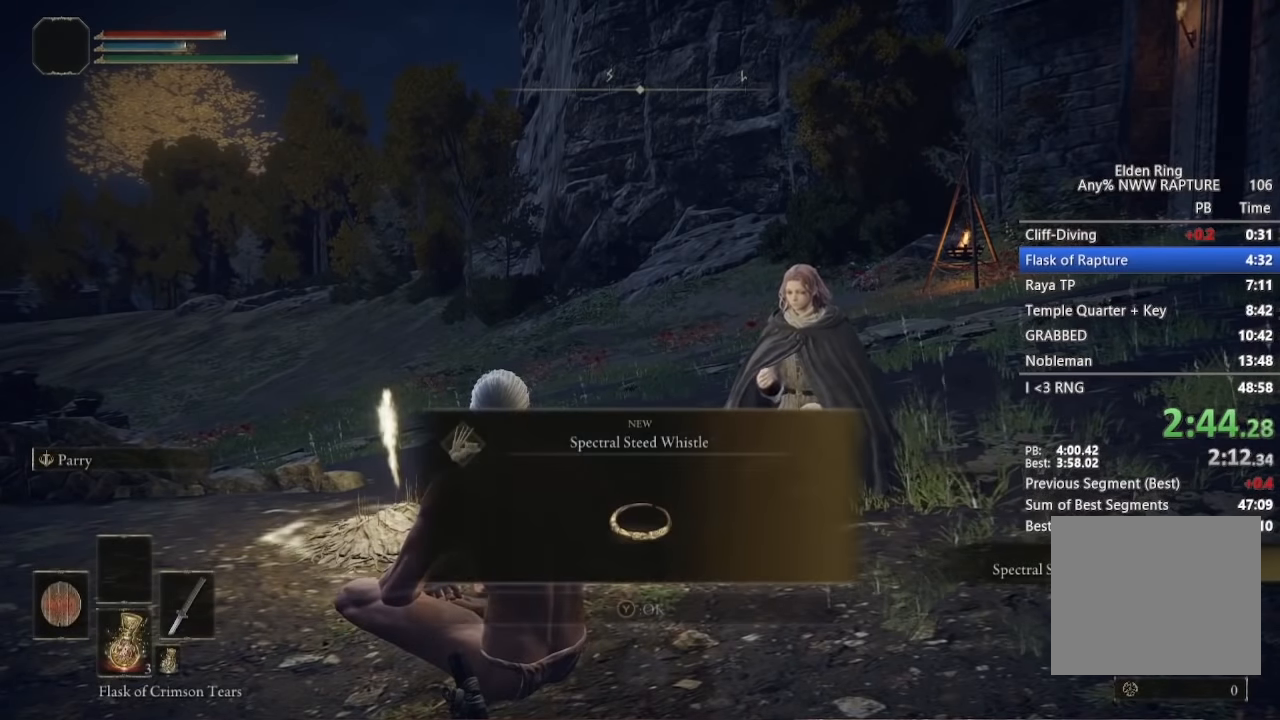
{"buttons": ["Y"], "left_stick": "down", "right_stick": "center", "button_events": [[16, "Y", "up"], [150, "Y", "down"], [200, "Y", "up"], [300, "Y", "down"], [366, "Y", "up"], [433, "Y", "down"]]}